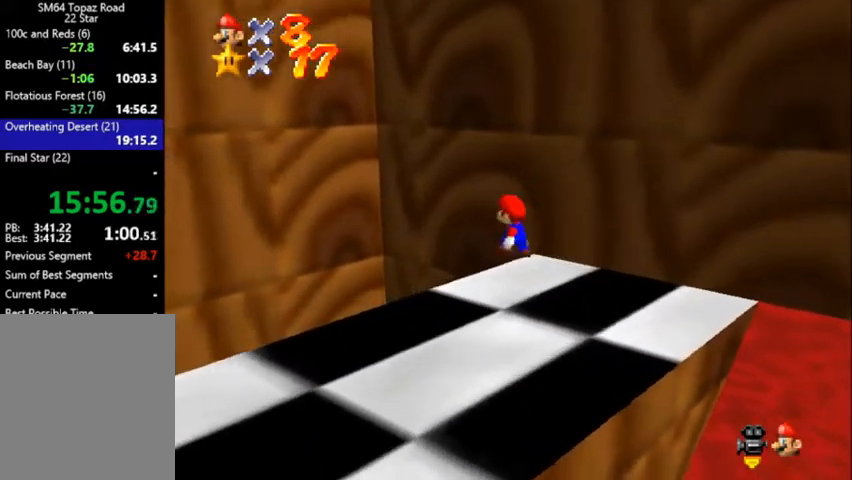
Gameplay with a controller (Nintendo layout); each line is a JSON object with the inputs held at the frame after it. "events" lists button and stick changes between this image and that frame as [ms after this image, input, new state], when the widget could be followed in between. Not read: L1 L3 R3.
{"buttons": ["A"], "left_stick": "right", "events": [[33, "A", "down"], [100, "A", "up"], [167, "left_stick", "right"], [200, "C_DOWN", "down"], [233, "C_LEFT", "down"], [267, "C_DOWN", "up"], [267, "C_LEFT", "up"], [400, "A", "down"]]}
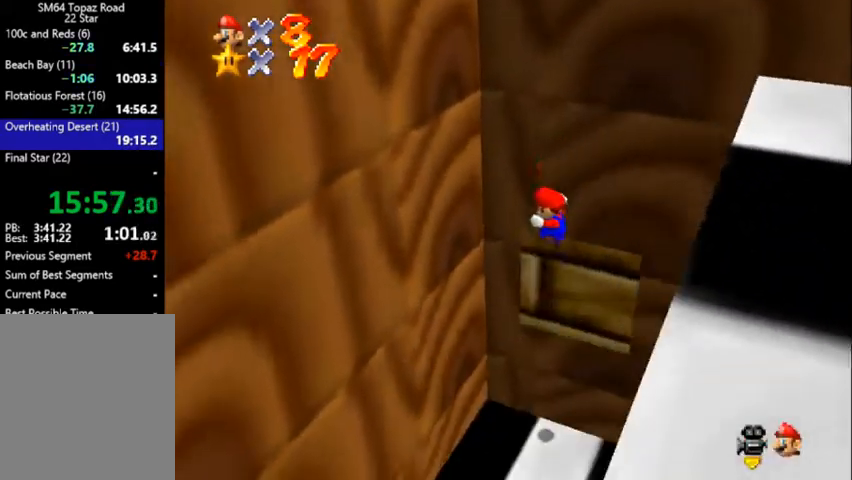
{"buttons": [], "left_stick": "up-right", "events": [[67, "A", "up"], [300, "A", "down"], [367, "A", "up"], [400, "left_stick", "up-right"]]}
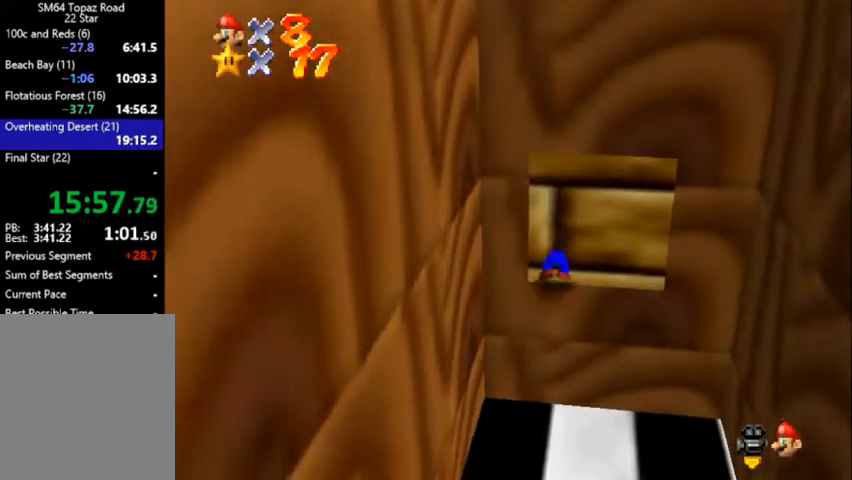
{"buttons": [], "left_stick": "up-right", "events": []}
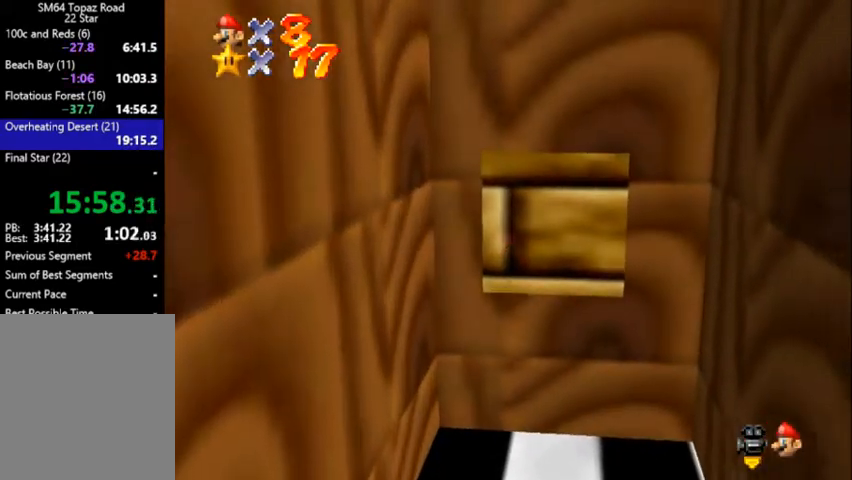
{"buttons": [], "left_stick": "center", "events": [[133, "left_stick", "center"]]}
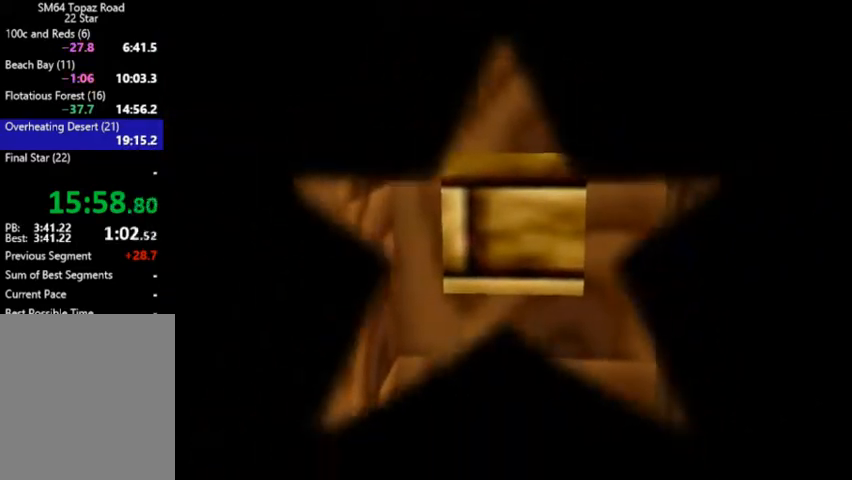
{"buttons": [], "left_stick": "center", "events": [[367, "A", "down"], [467, "A", "up"]]}
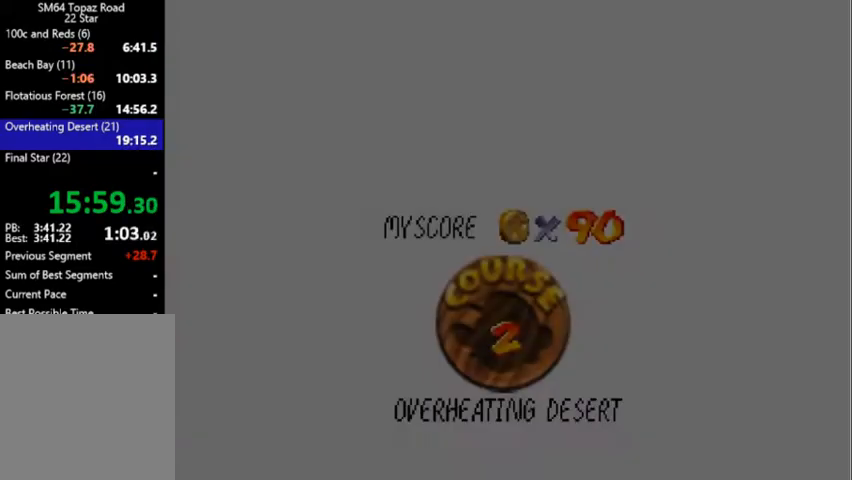
{"buttons": [], "left_stick": "center", "events": [[33, "A", "down"], [133, "A", "up"], [233, "A", "down"], [267, "A", "up"], [300, "A", "down"], [500, "A", "up"]]}
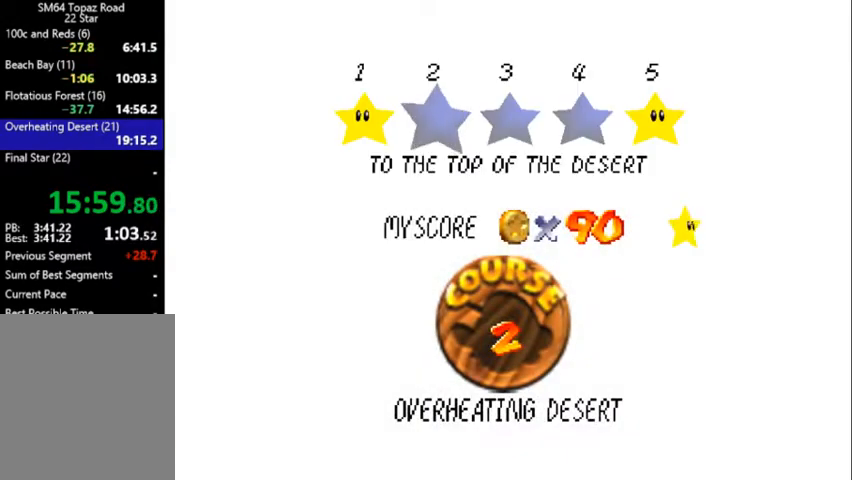
{"buttons": [], "left_stick": "center", "events": [[67, "A", "down"], [133, "A", "up"], [233, "A", "down"], [333, "A", "up"], [367, "A", "down"], [467, "A", "up"]]}
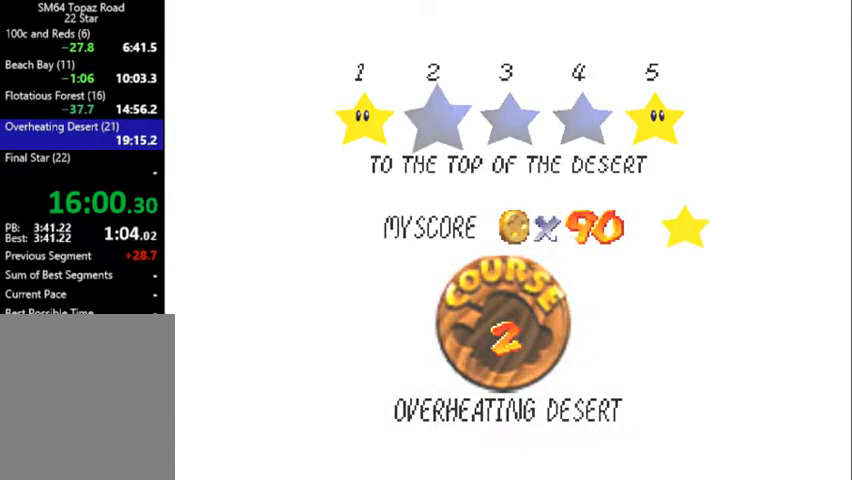
{"buttons": [], "left_stick": "center", "events": []}
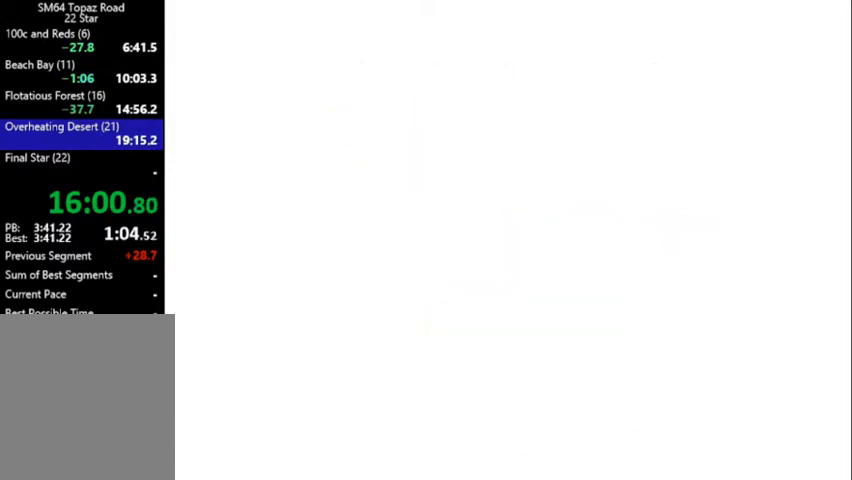
{"buttons": [], "left_stick": "center", "events": []}
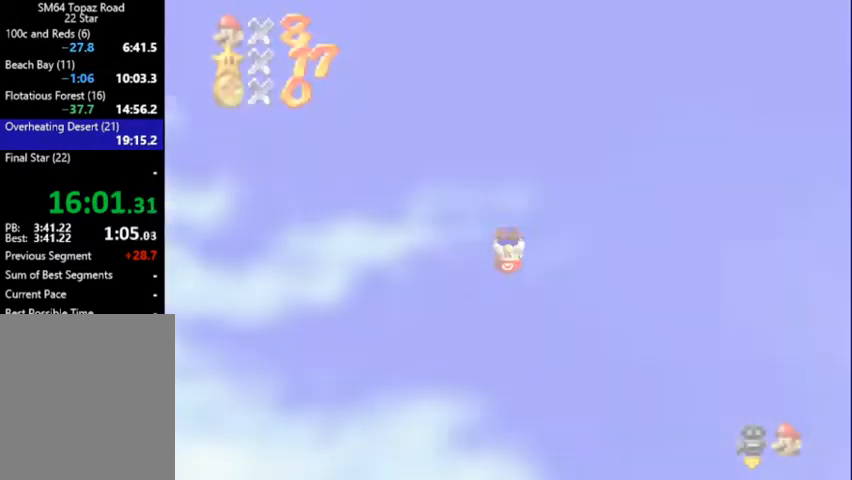
{"buttons": [], "left_stick": "center", "events": []}
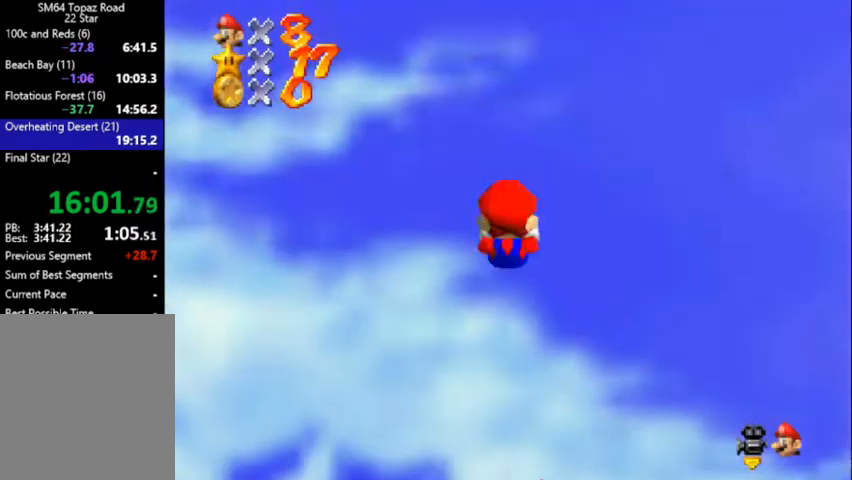
{"buttons": [], "left_stick": "center", "events": []}
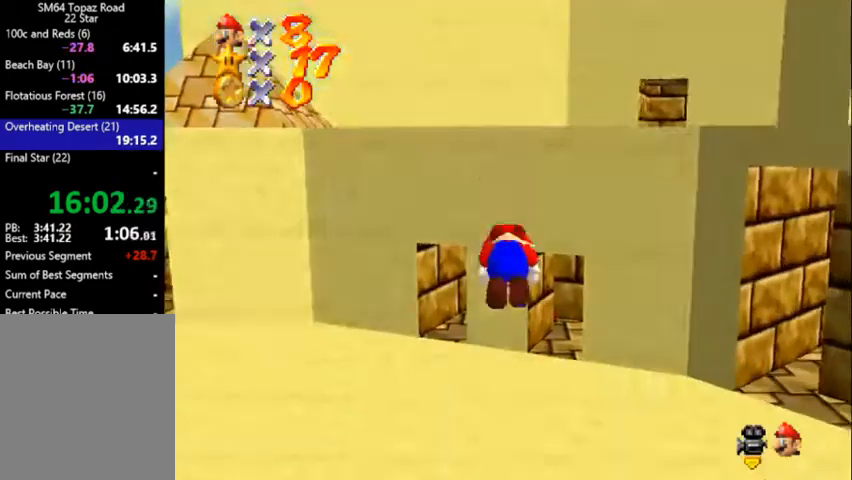
{"buttons": [], "left_stick": "center", "events": [[167, "C_DOWN", "down"], [300, "C_DOWN", "up"]]}
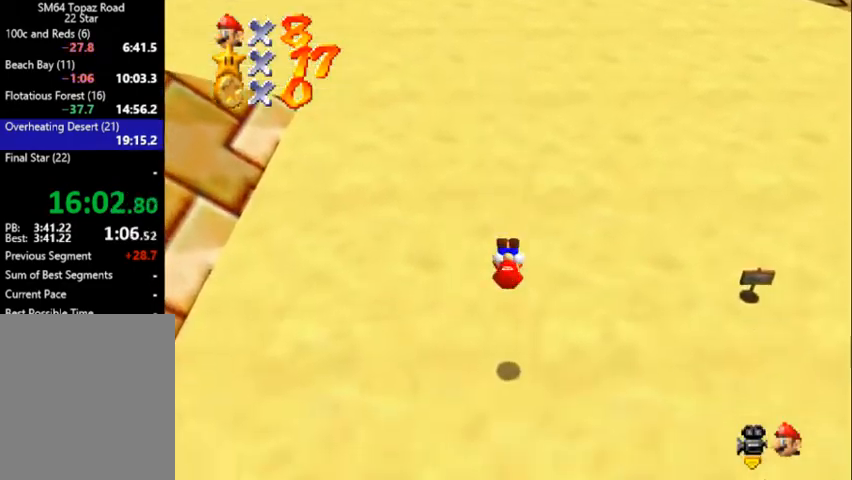
{"buttons": [], "left_stick": "up-left", "events": [[33, "left_stick", "up-left"], [167, "A", "down"], [233, "B", "down"], [367, "A", "up"], [367, "B", "up"]]}
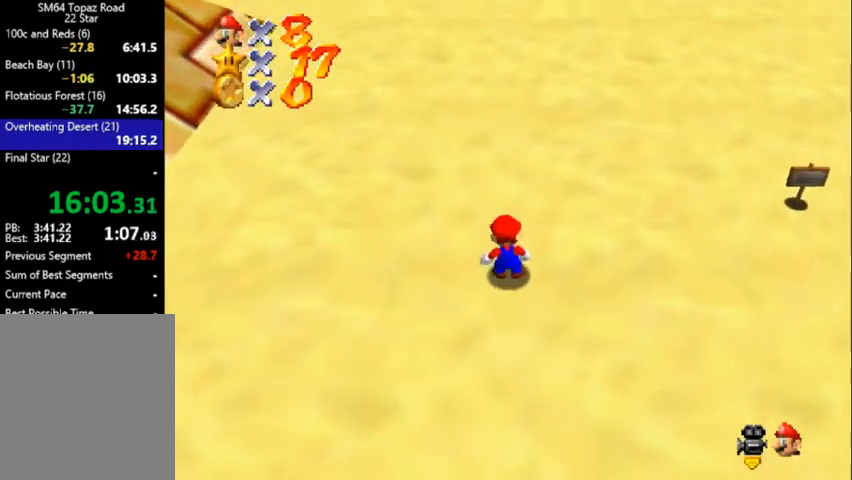
{"buttons": ["A", "Z"], "left_stick": "up-left", "events": [[467, "Z", "down"], [500, "A", "down"]]}
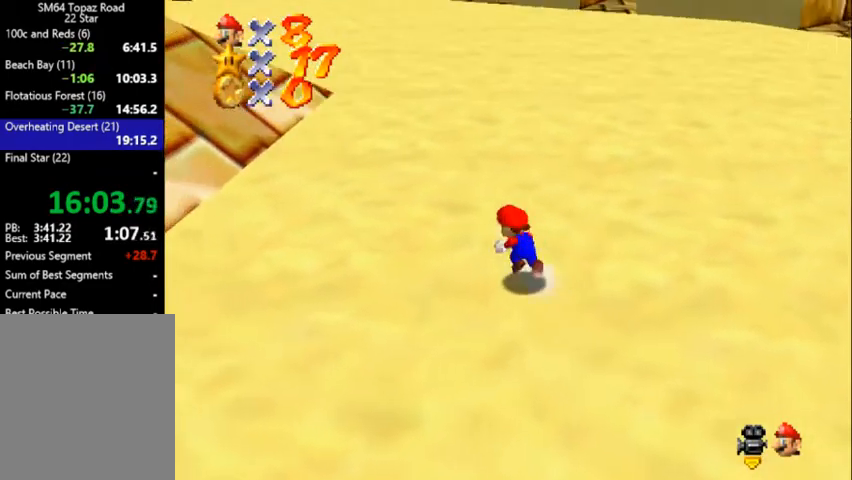
{"buttons": ["A", "B", "Z"], "left_stick": "up-left", "events": [[367, "B", "down"]]}
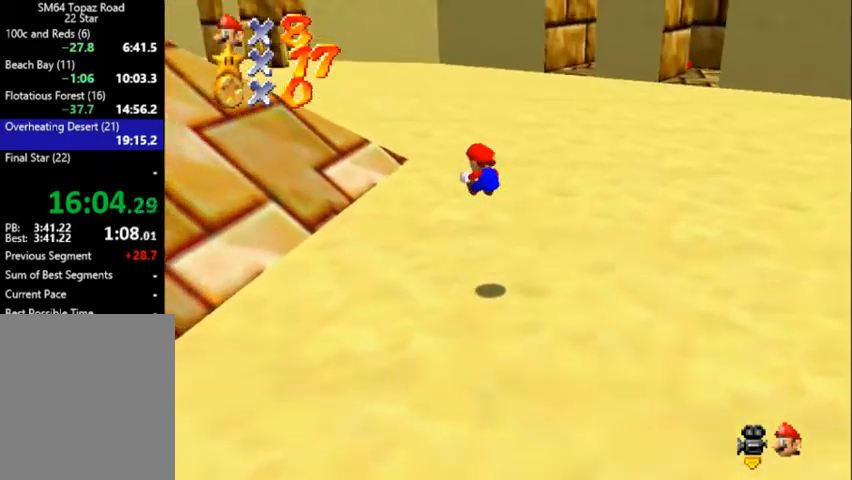
{"buttons": ["Z"], "left_stick": "up", "events": [[233, "A", "up"], [233, "B", "up"], [433, "left_stick", "up"]]}
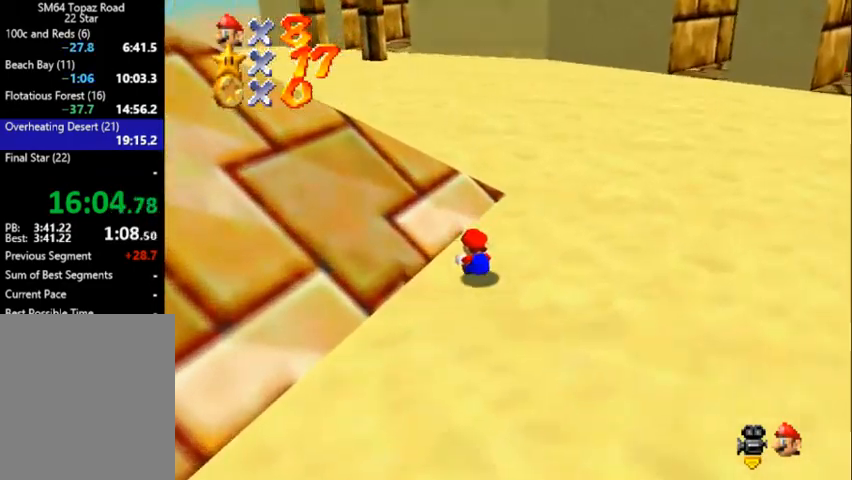
{"buttons": ["A", "Z"], "left_stick": "up", "events": [[67, "A", "down"]]}
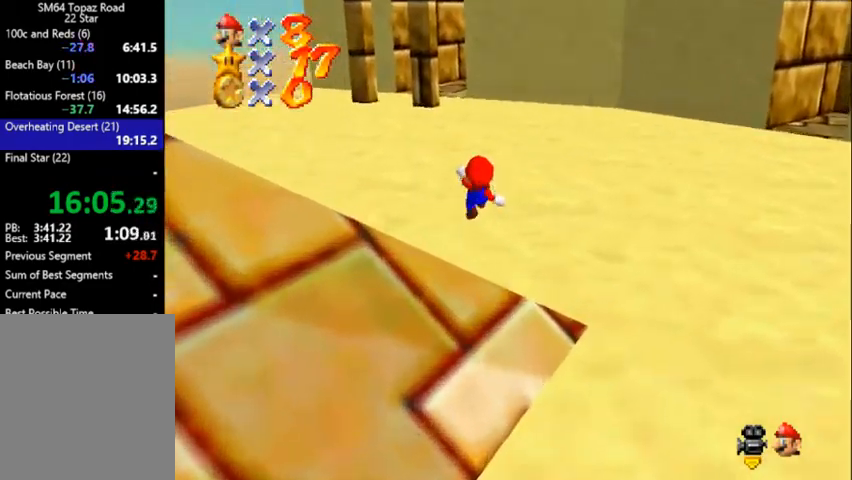
{"buttons": ["Z"], "left_stick": "up", "events": [[233, "A", "up"]]}
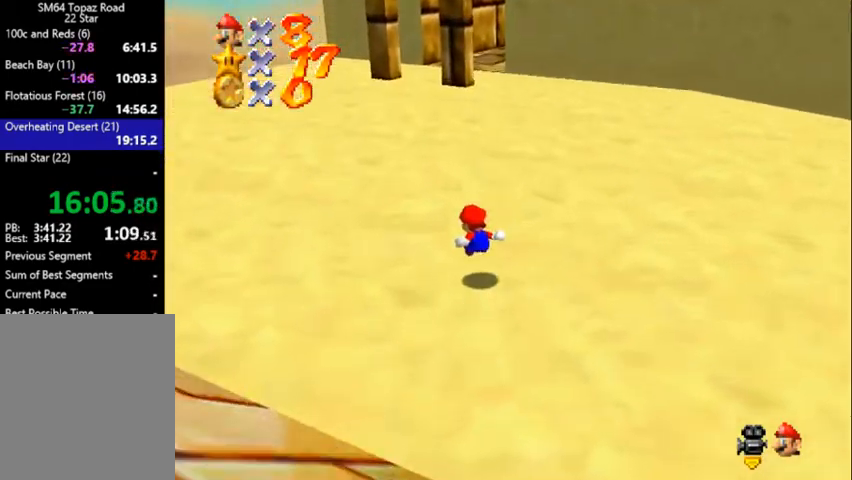
{"buttons": ["C_DOWN", "C_LEFT"], "left_stick": "up", "events": [[100, "Z", "up"], [333, "B", "down"], [433, "B", "up"], [467, "C_DOWN", "down"], [467, "C_LEFT", "down"]]}
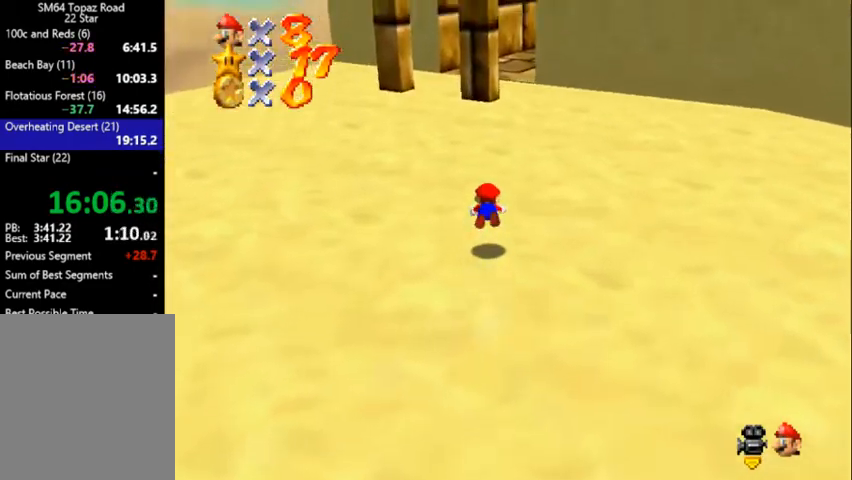
{"buttons": [], "left_stick": "up-left", "events": [[67, "C_DOWN", "up"], [67, "C_LEFT", "up"], [233, "B", "down"], [267, "A", "down"], [333, "A", "up"], [333, "left_stick", "up-left"], [367, "B", "up"], [367, "C_DOWN", "down"], [367, "C_LEFT", "down"], [500, "C_DOWN", "up"], [500, "C_LEFT", "up"]]}
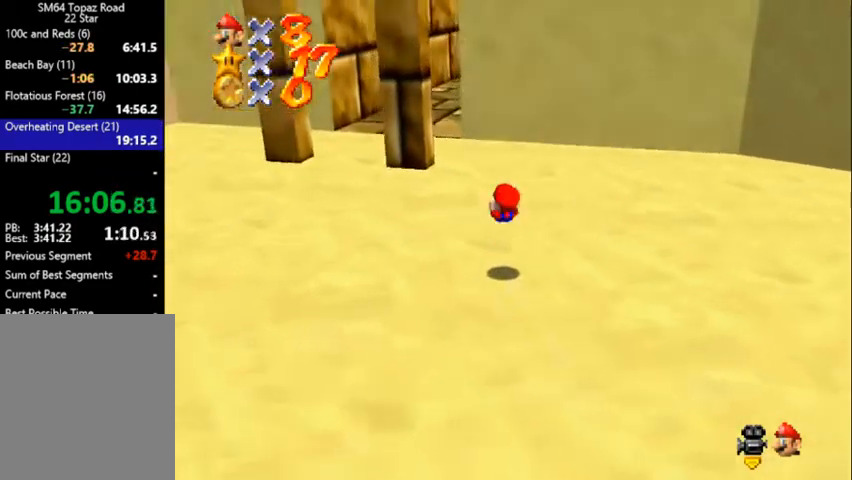
{"buttons": ["A"], "left_stick": "up-left", "events": [[33, "A", "down"]]}
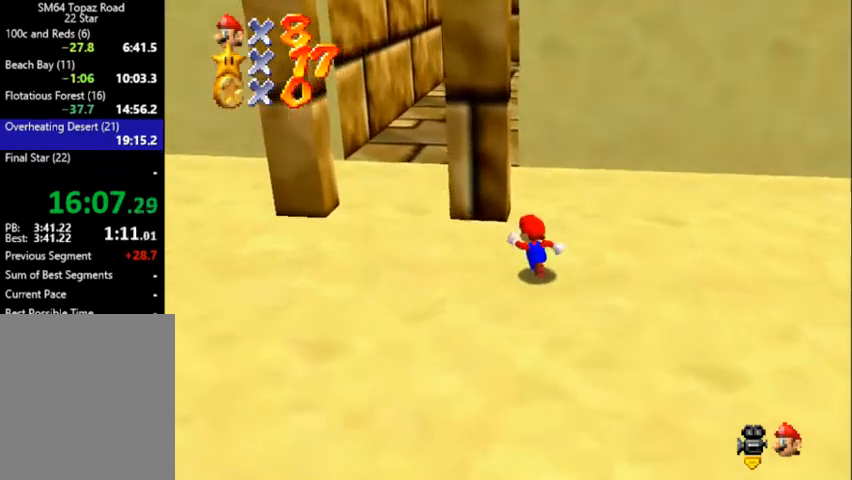
{"buttons": [], "left_stick": "down", "events": [[33, "A", "up"], [100, "left_stick", "up"], [233, "left_stick", "center"], [300, "left_stick", "up"], [333, "A", "down"], [400, "A", "up"], [467, "left_stick", "down"]]}
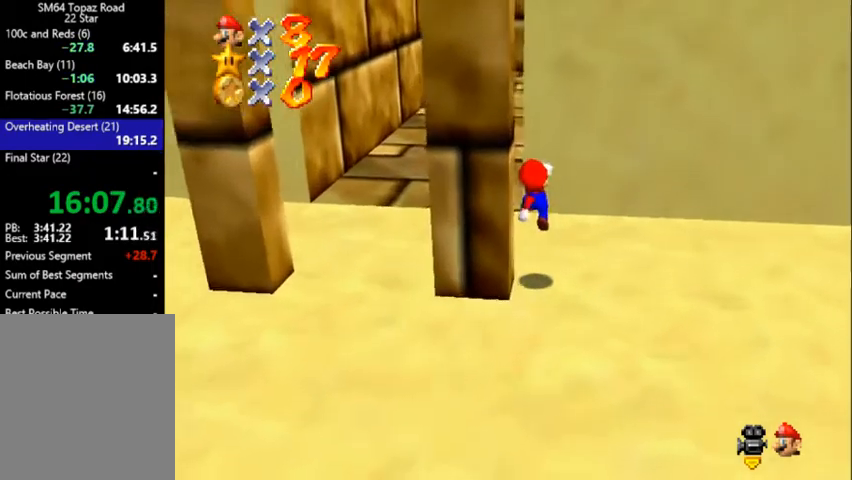
{"buttons": [], "left_stick": "up", "events": [[300, "left_stick", "up"]]}
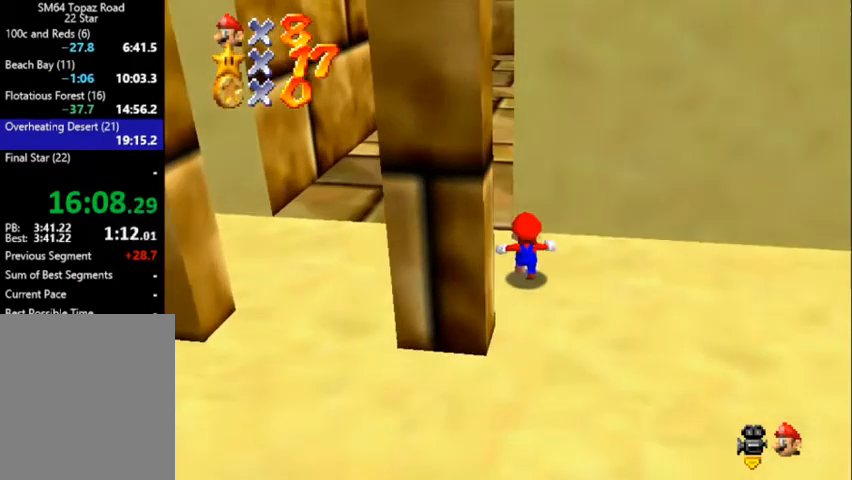
{"buttons": [], "left_stick": "down-left", "events": [[100, "left_stick", "down"], [333, "left_stick", "down-left"]]}
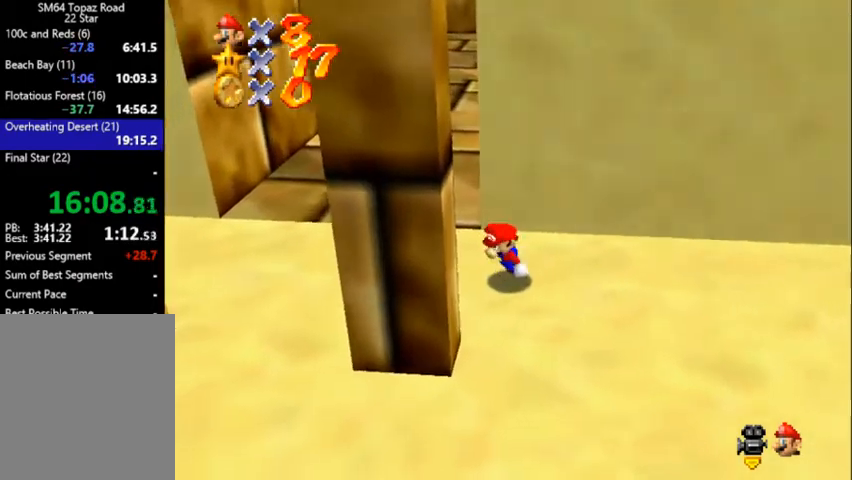
{"buttons": [], "left_stick": "down-left", "events": [[133, "A", "down"], [367, "A", "up"]]}
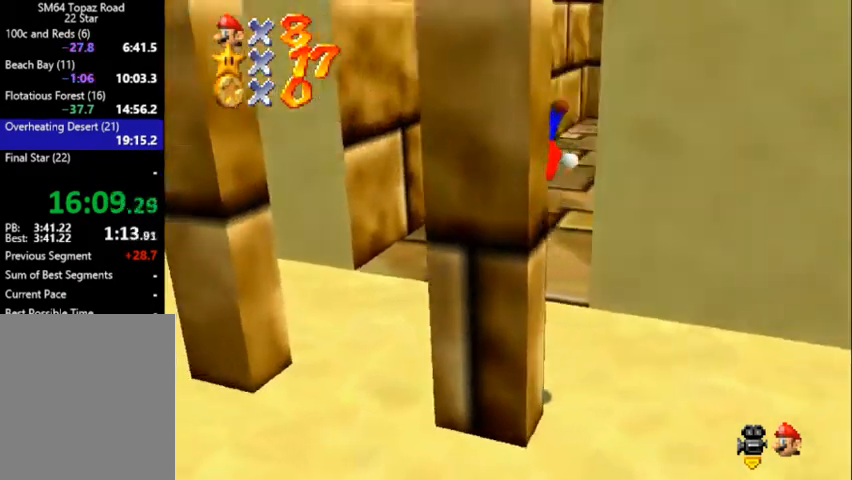
{"buttons": [], "left_stick": "right", "events": [[67, "A", "down"], [67, "left_stick", "down-right"], [467, "left_stick", "right"], [500, "A", "up"]]}
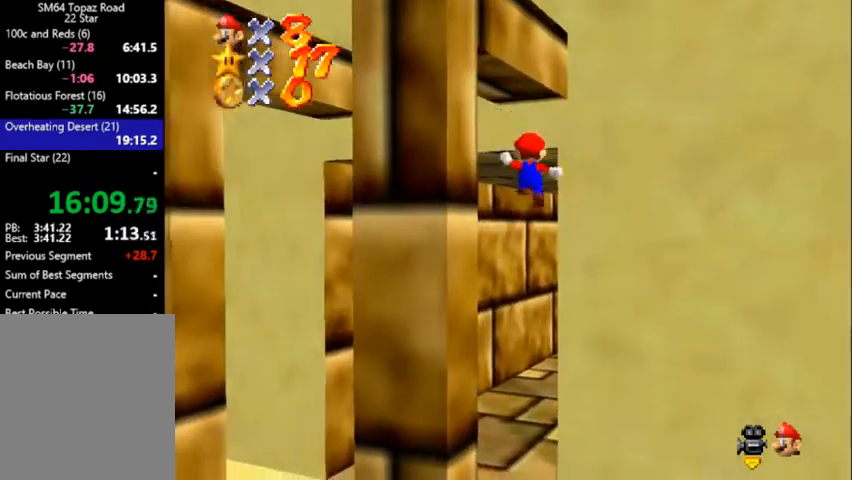
{"buttons": [], "left_stick": "center", "events": [[67, "A", "down"], [167, "left_stick", "down-right"], [233, "A", "up"], [267, "left_stick", "down"], [333, "C_DOWN", "down"], [333, "C_LEFT", "down"], [467, "C_DOWN", "up"], [467, "C_LEFT", "up"], [467, "left_stick", "center"]]}
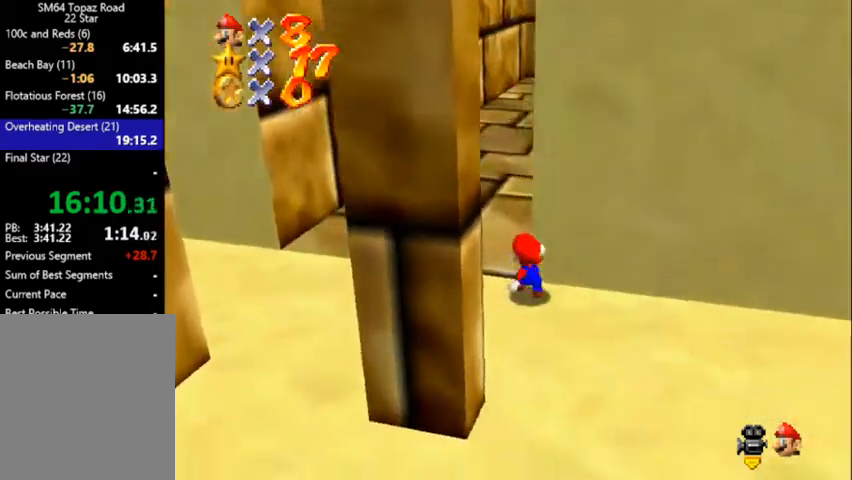
{"buttons": [], "left_stick": "down", "events": [[267, "left_stick", "down-right"], [500, "left_stick", "down"]]}